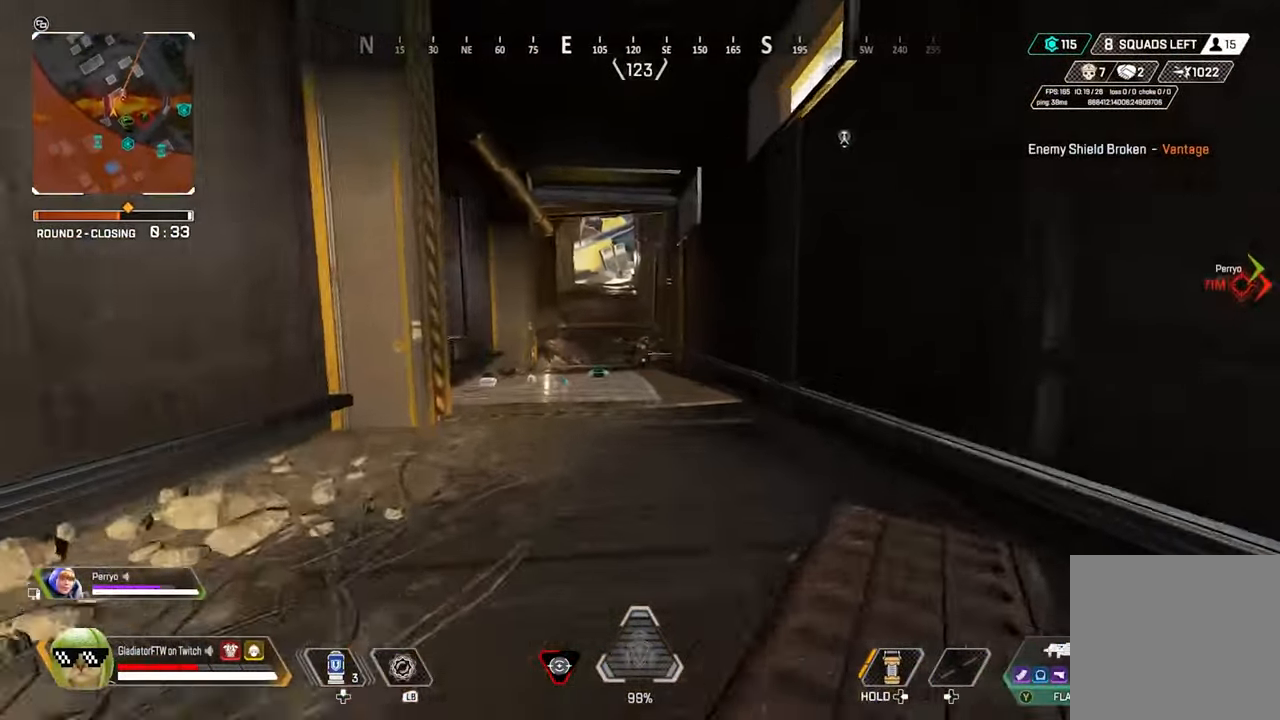
Gameplay with a controller (Xbox layout); each line is a JSON object with the inputs held at the frame after it. "events" lists button and stick changes between this image and that frame as [ms after this image, input, new state], when the widget could be followed in between.
{"buttons": [], "left_stick": "up", "right_stick": "down-left", "events": [[66, "L3", "down"], [200, "L3", "up"], [200, "right_stick", "down-left"], [333, "L3", "down"], [450, "L3", "up"]]}
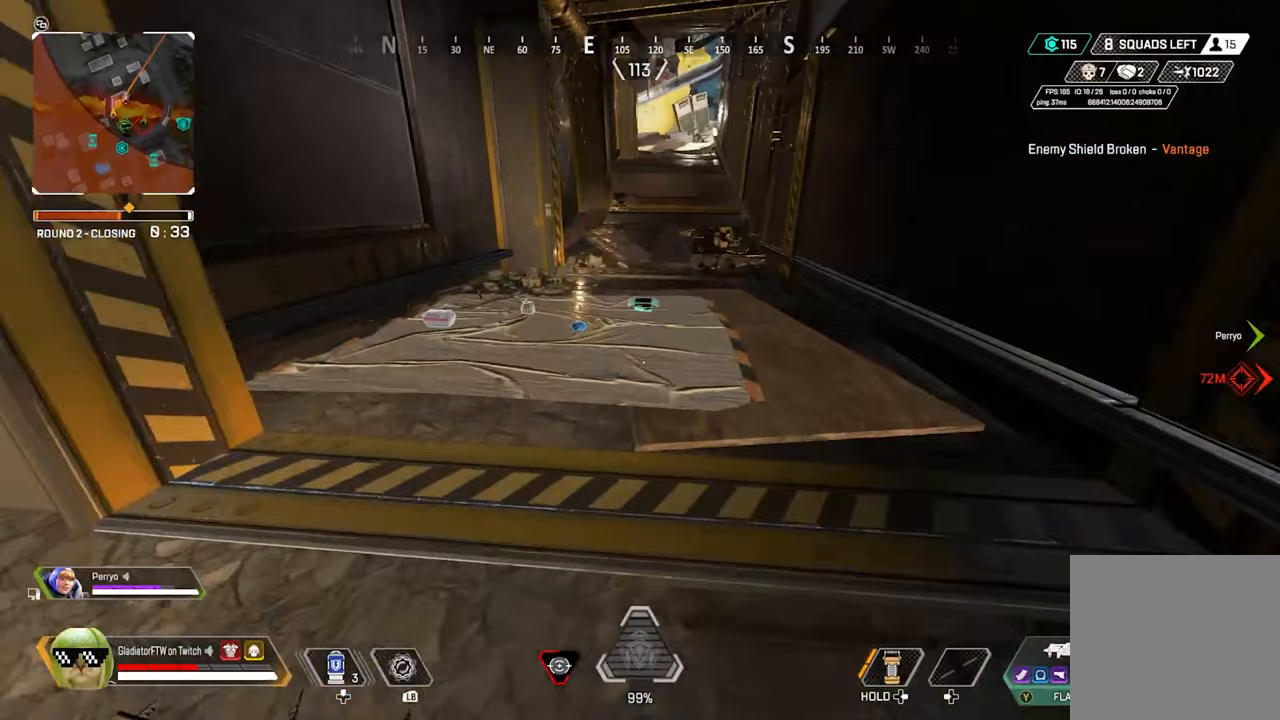
{"buttons": [], "left_stick": "up", "right_stick": "center", "events": [[50, "right_stick", "center"], [400, "X", "down"], [483, "X", "up"]]}
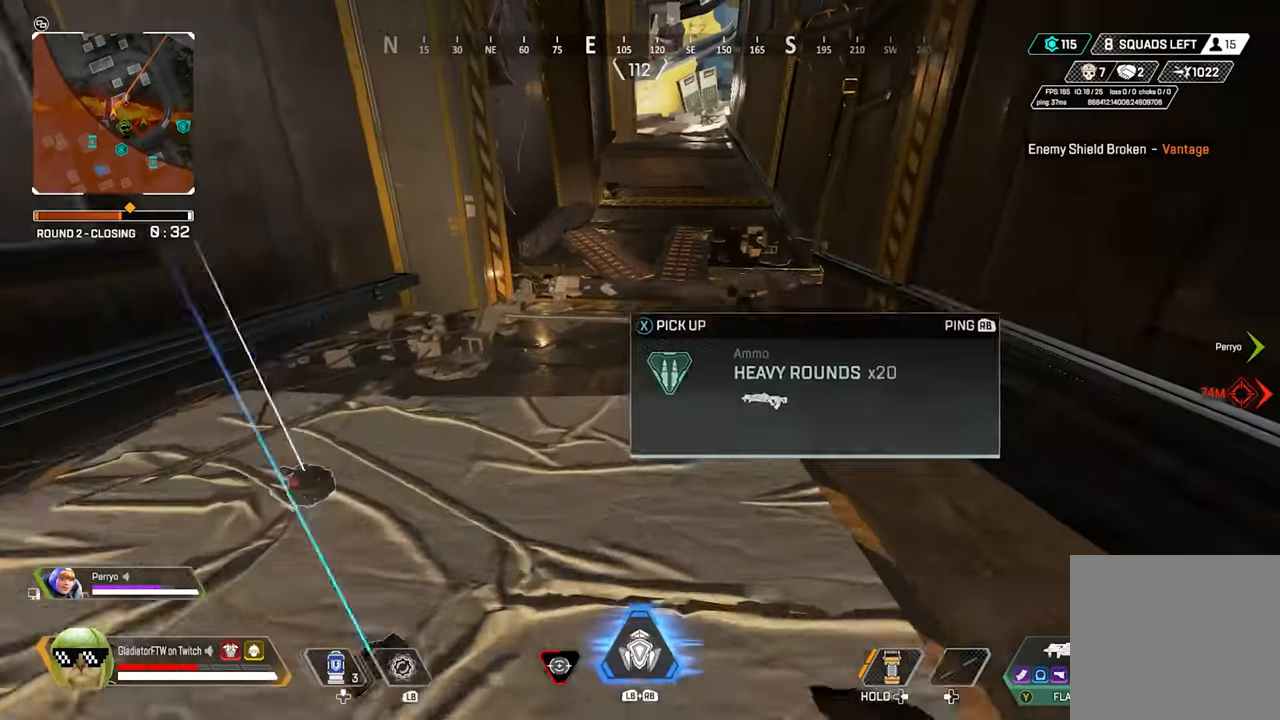
{"buttons": [], "left_stick": "up", "right_stick": "center", "events": [[167, "L3", "down"], [200, "right_stick", "up"], [317, "L3", "up"], [367, "right_stick", "center"]]}
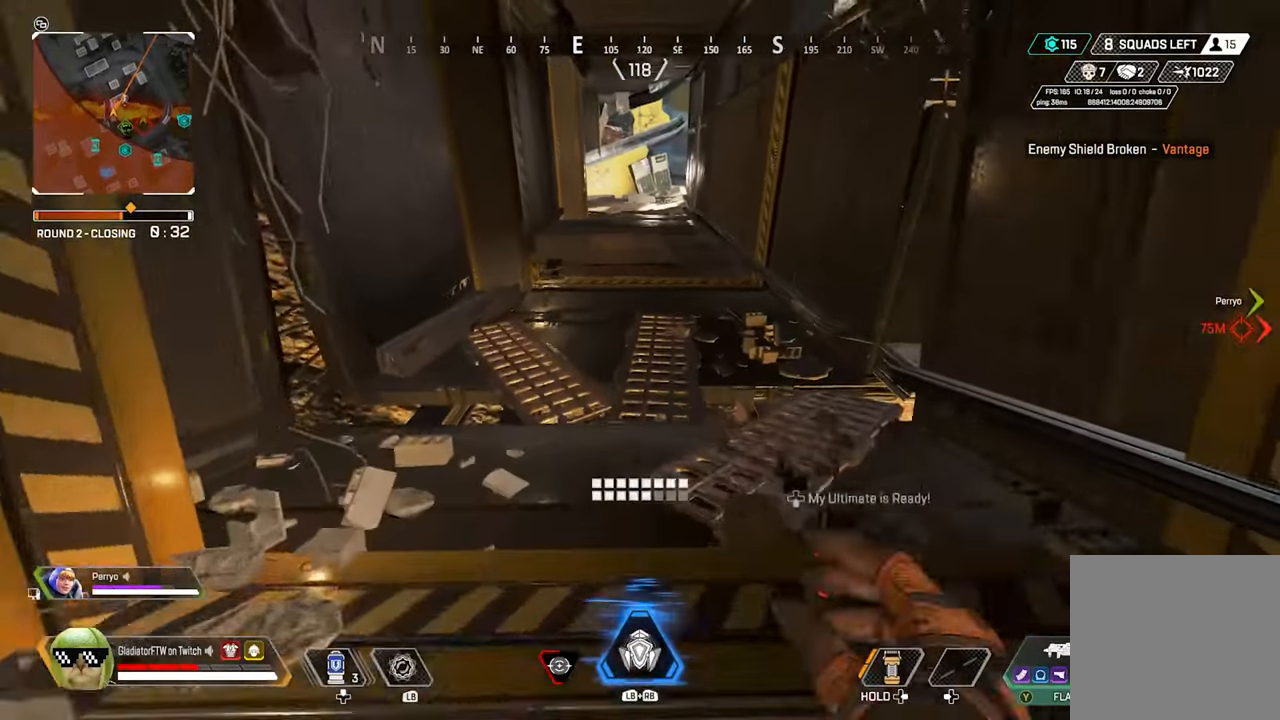
{"buttons": [], "left_stick": "up", "right_stick": "center", "events": [[217, "DPAD_UP", "down"], [300, "DPAD_UP", "up"]]}
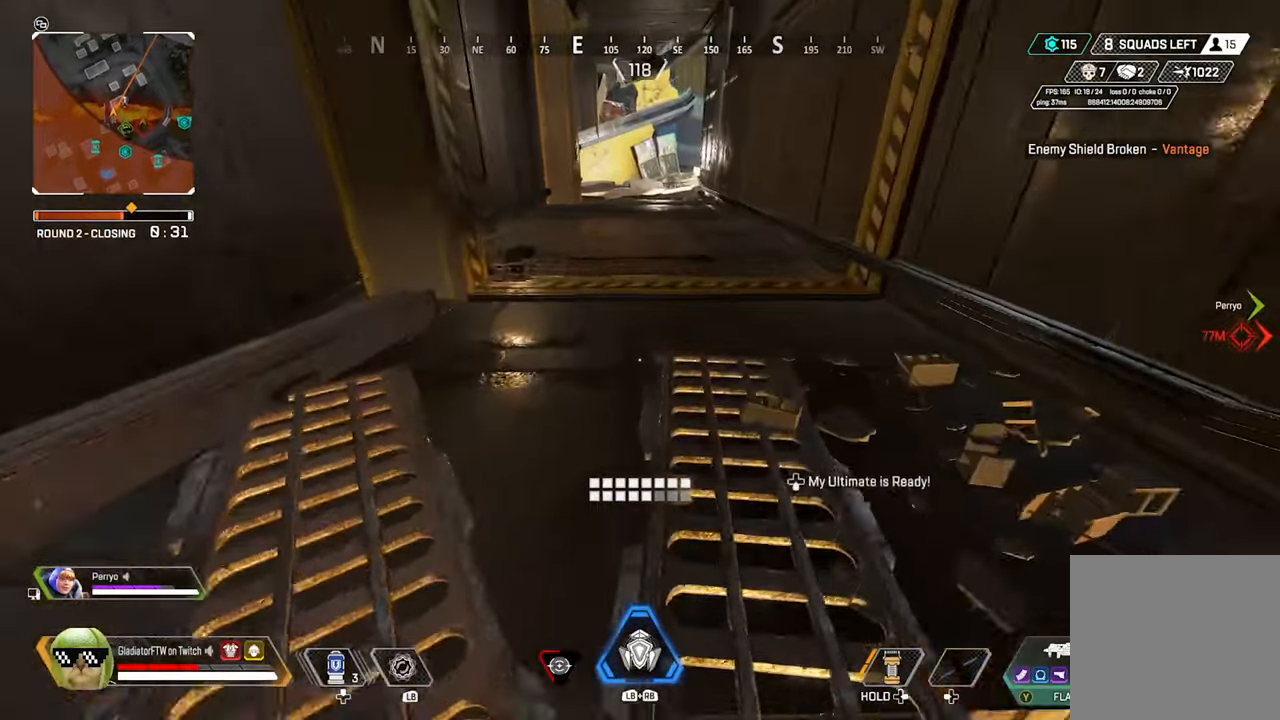
{"buttons": [], "left_stick": "up", "right_stick": "center", "events": [[183, "right_stick", "up"], [400, "right_stick", "center"]]}
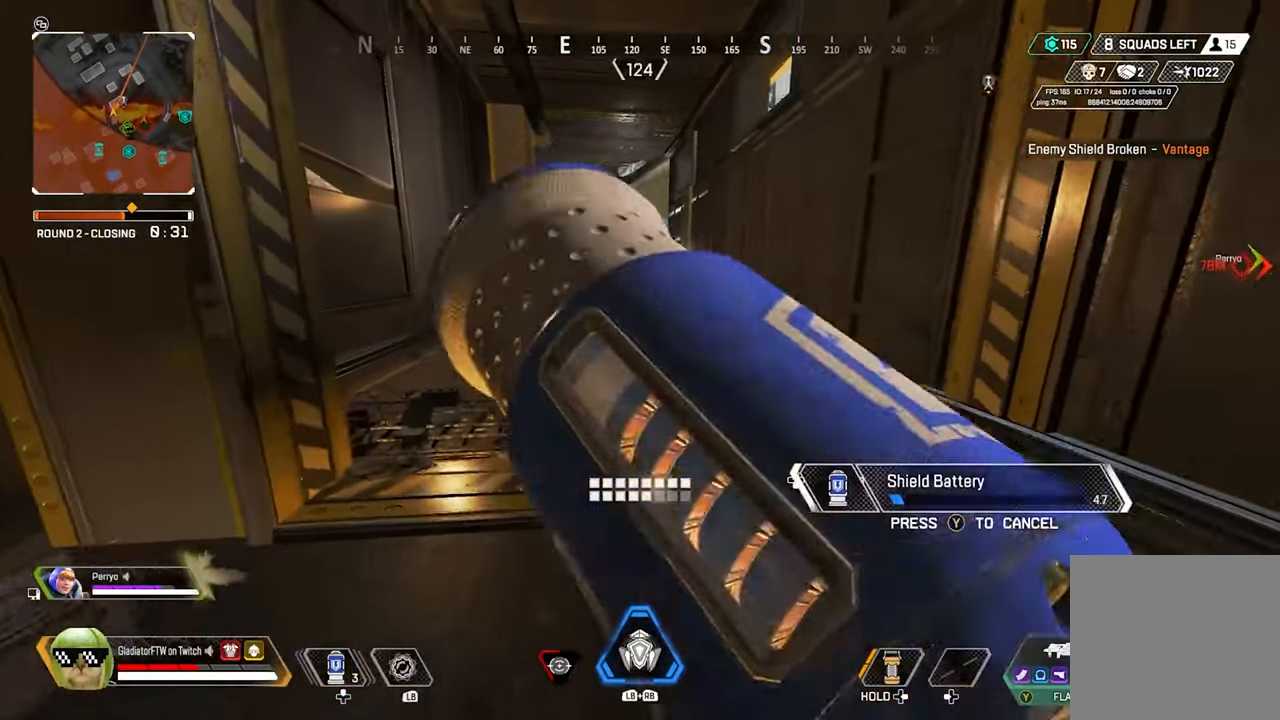
{"buttons": [], "left_stick": "up", "right_stick": "center", "events": []}
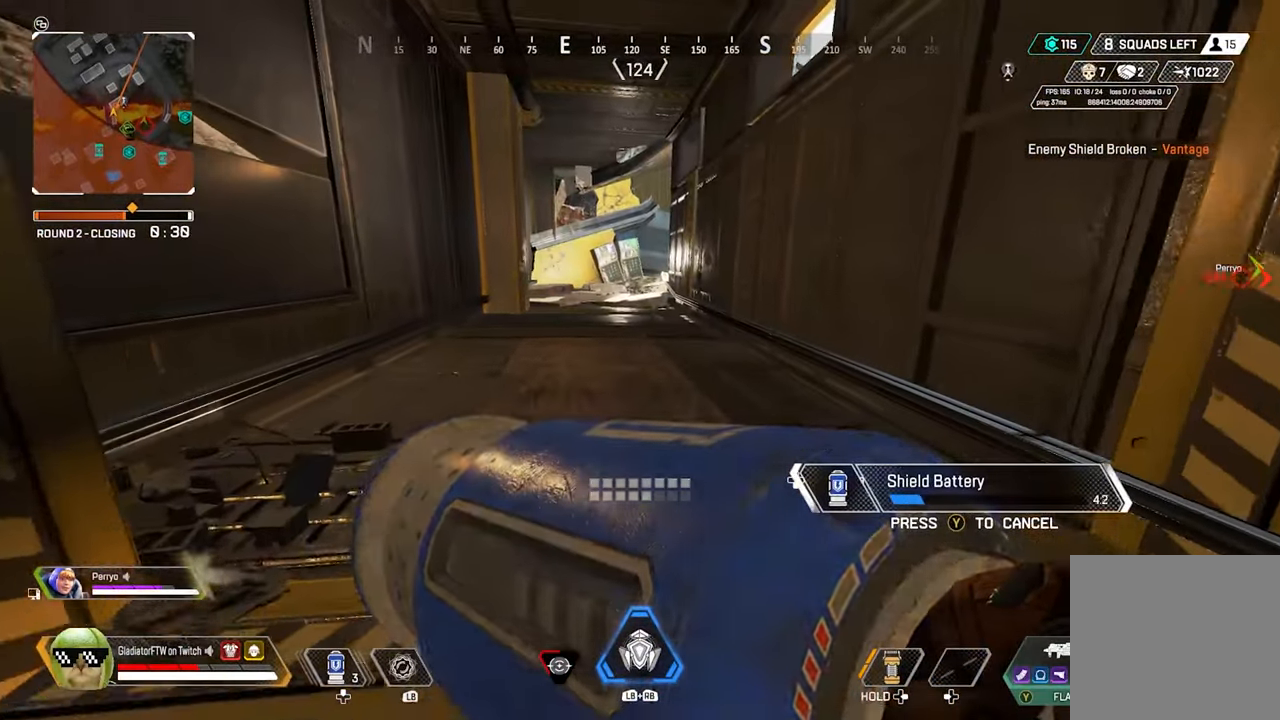
{"buttons": [], "left_stick": "up", "right_stick": "center", "events": []}
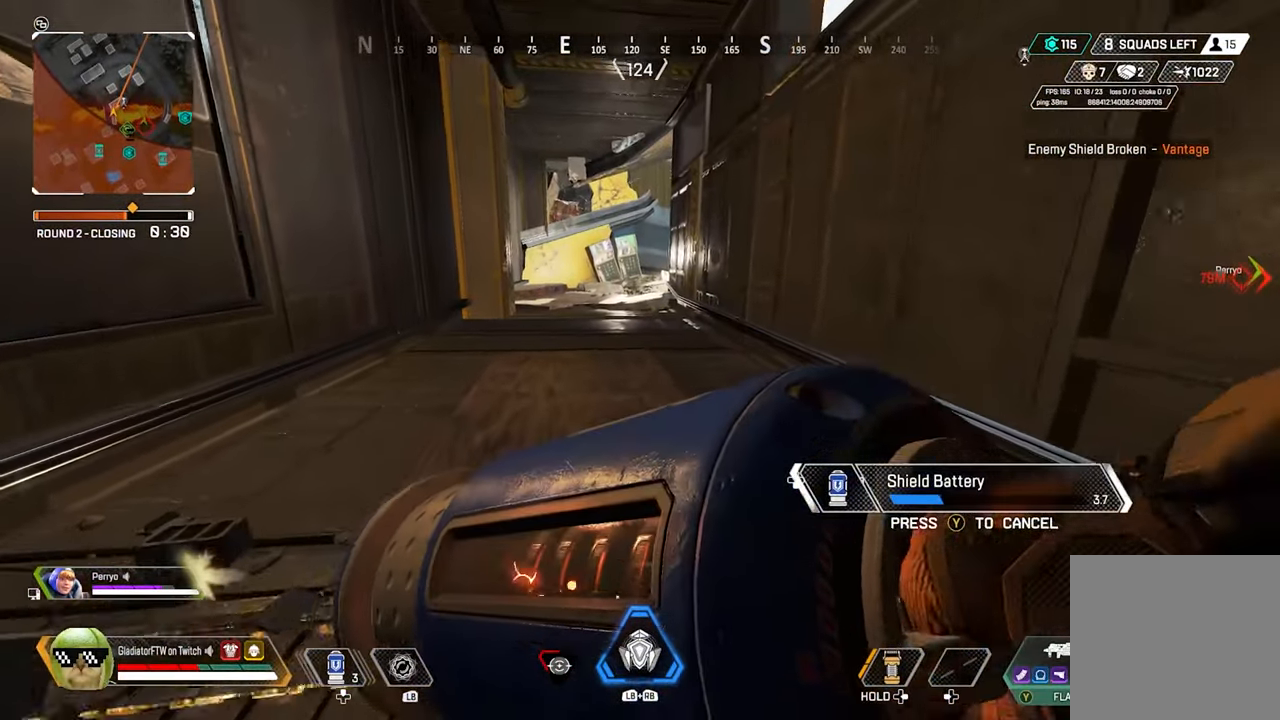
{"buttons": [], "left_stick": "up", "right_stick": "center", "events": []}
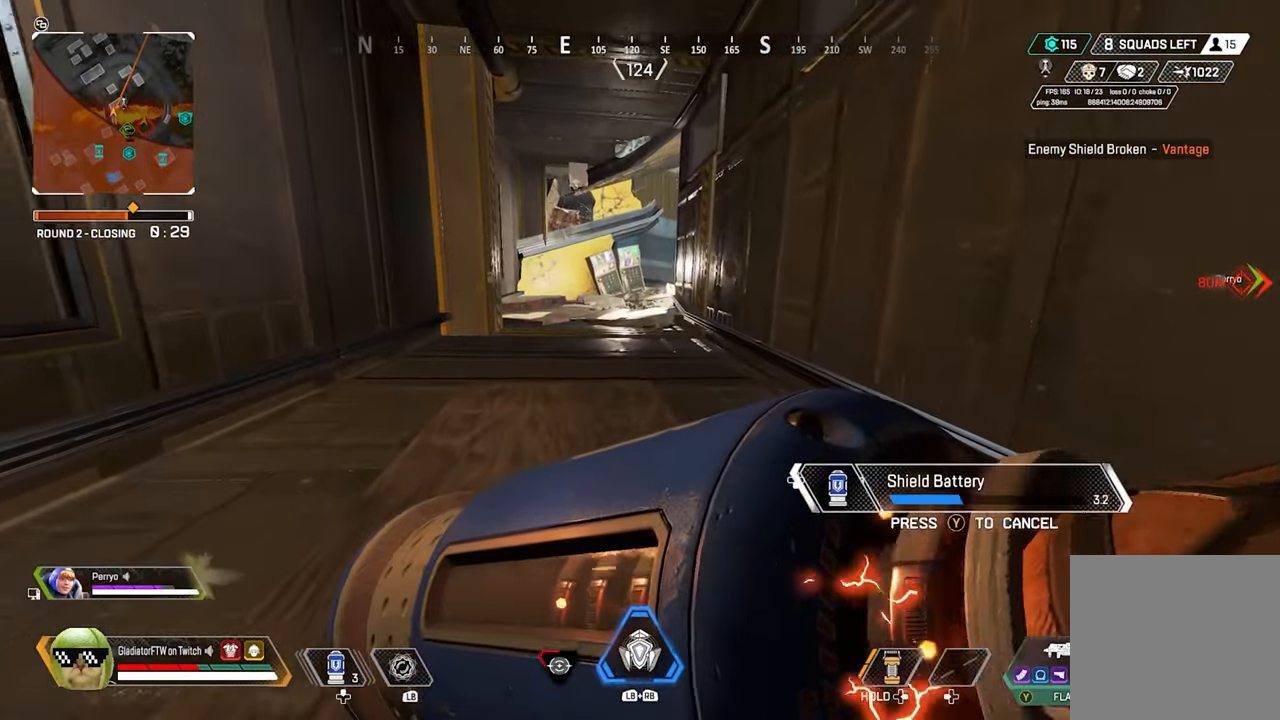
{"buttons": [], "left_stick": "up", "right_stick": "center", "events": []}
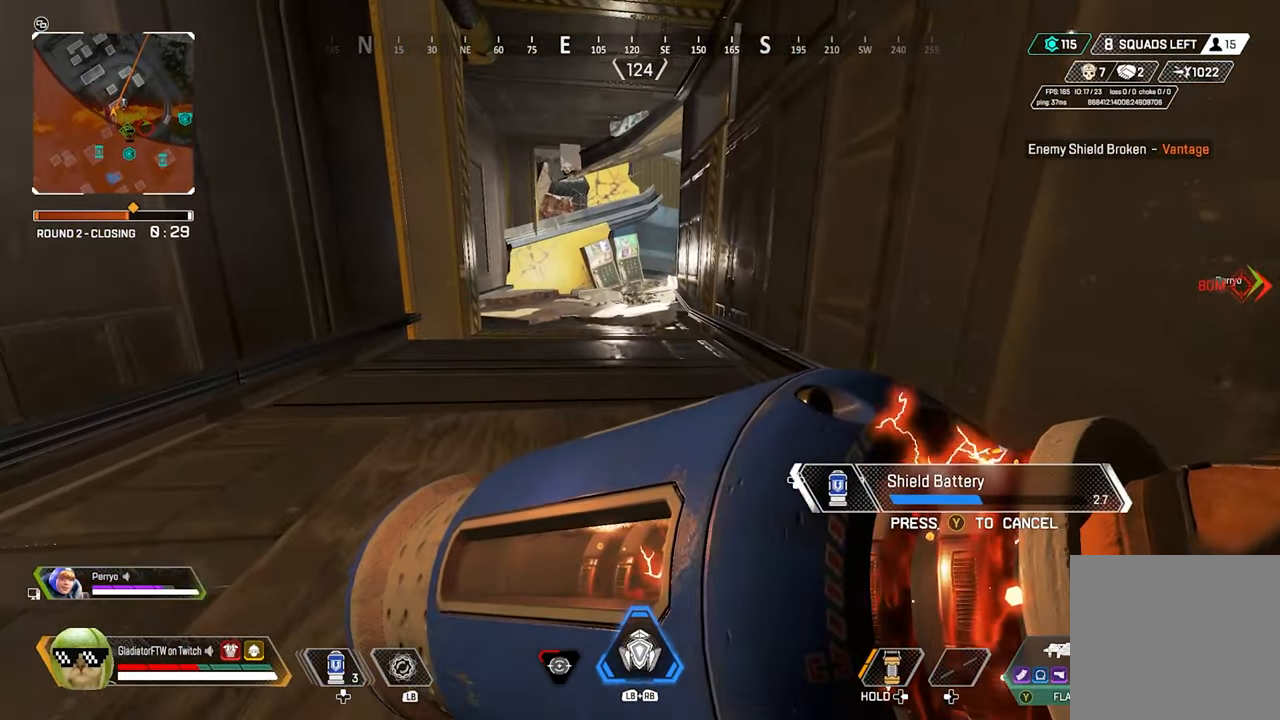
{"buttons": [], "left_stick": "up", "right_stick": "center", "events": []}
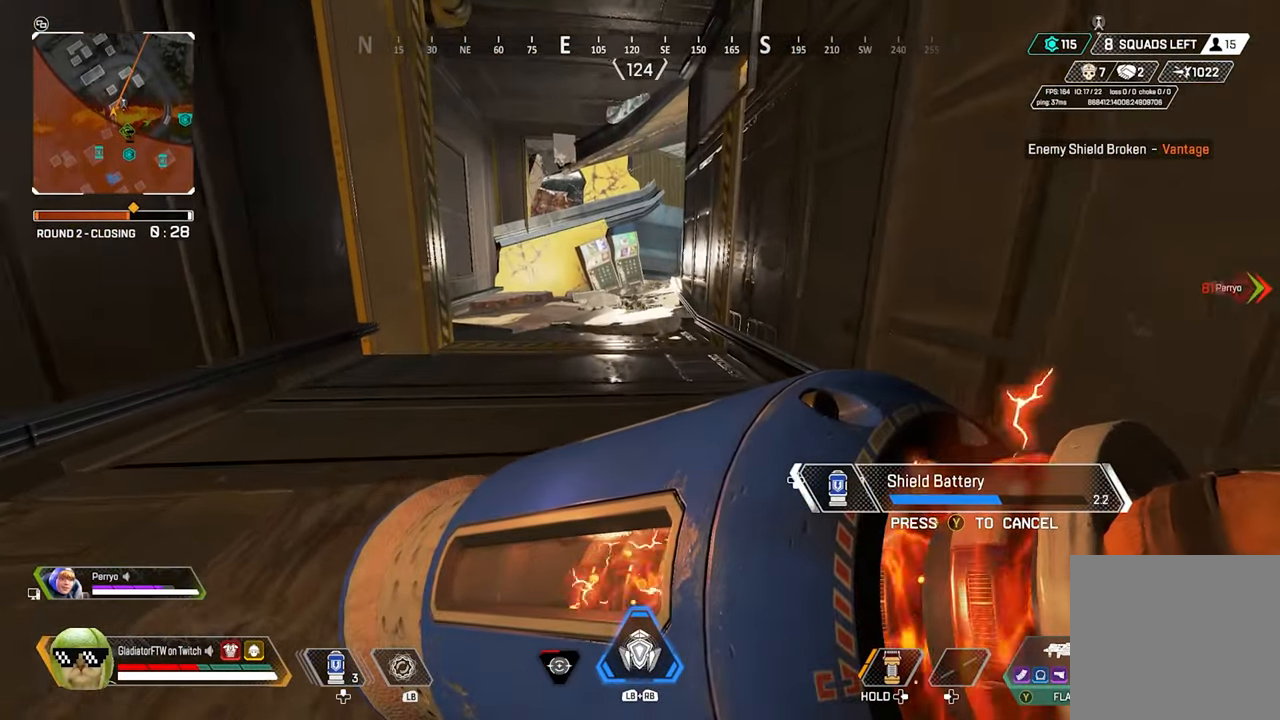
{"buttons": [], "left_stick": "up", "right_stick": "center", "events": []}
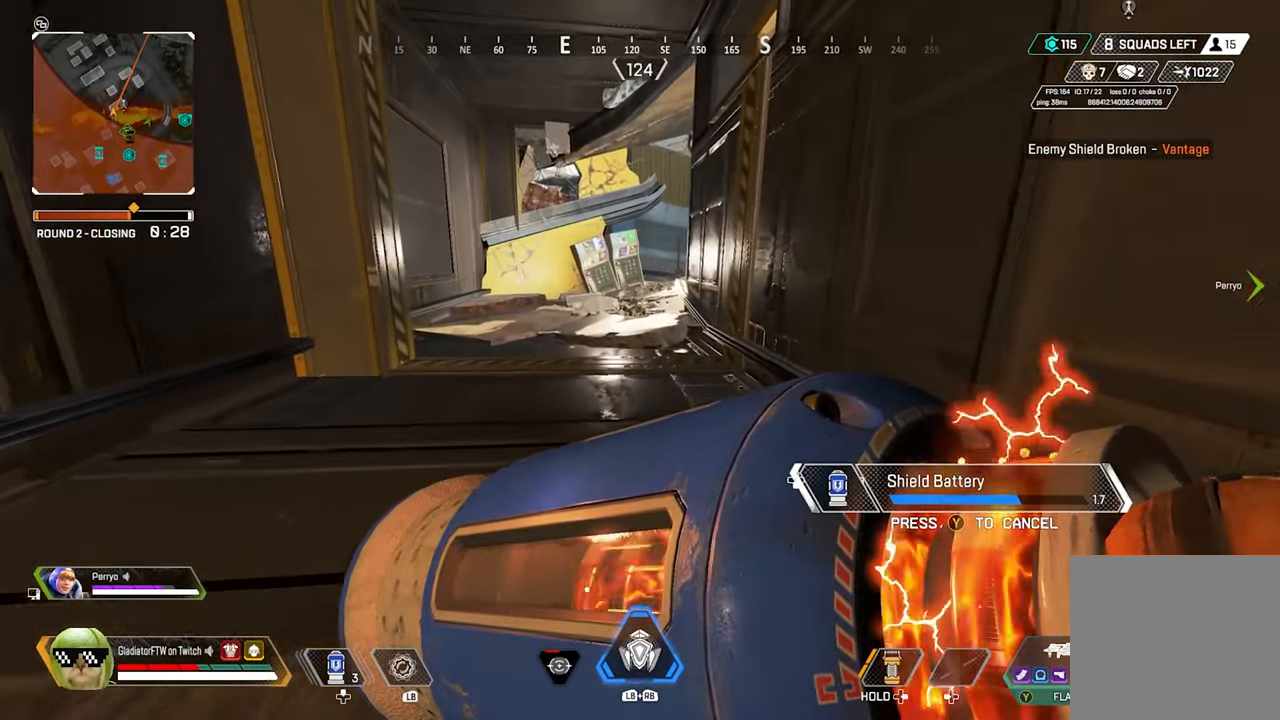
{"buttons": [], "left_stick": "up", "right_stick": "center", "events": []}
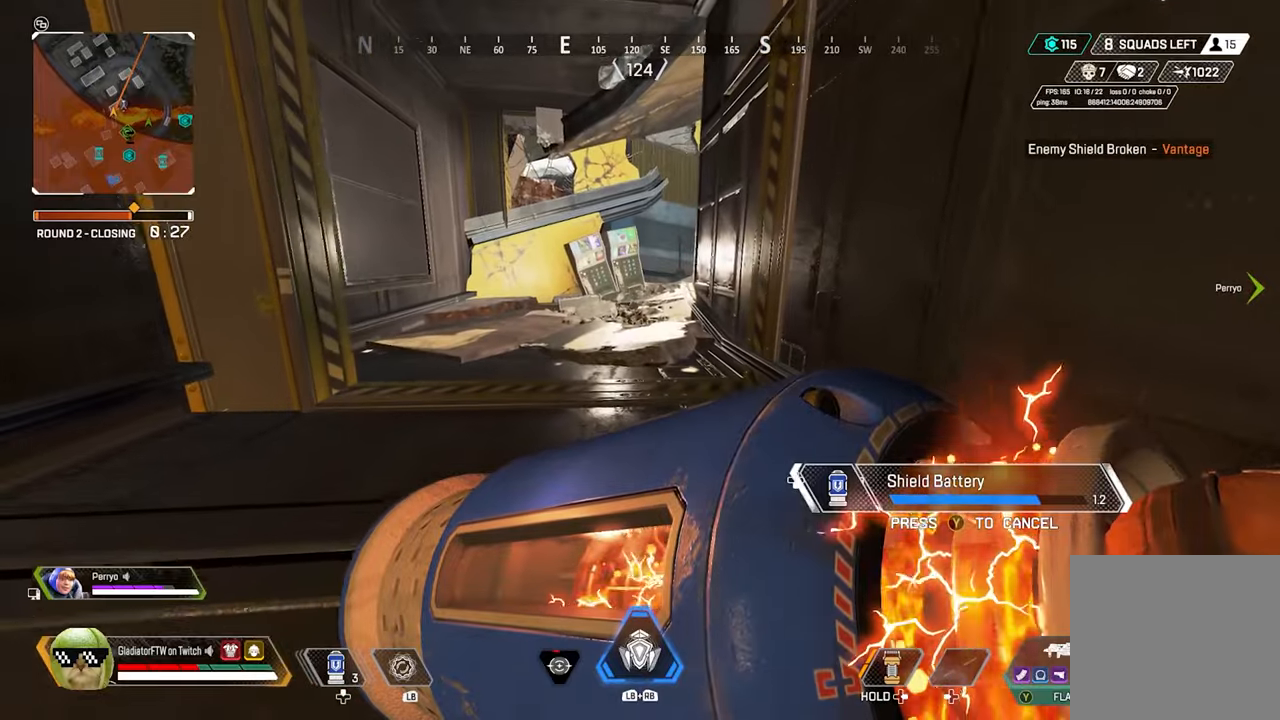
{"buttons": [], "left_stick": "up", "right_stick": "center", "events": []}
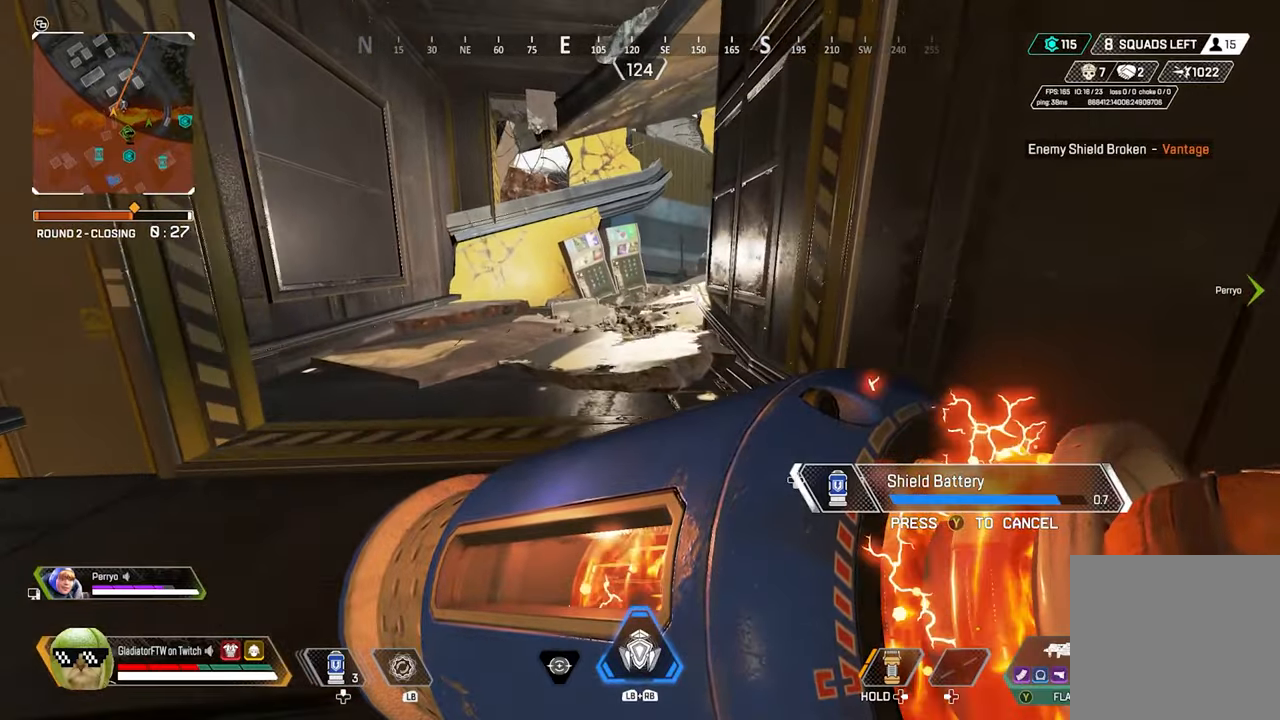
{"buttons": [], "left_stick": "up", "right_stick": "center", "events": []}
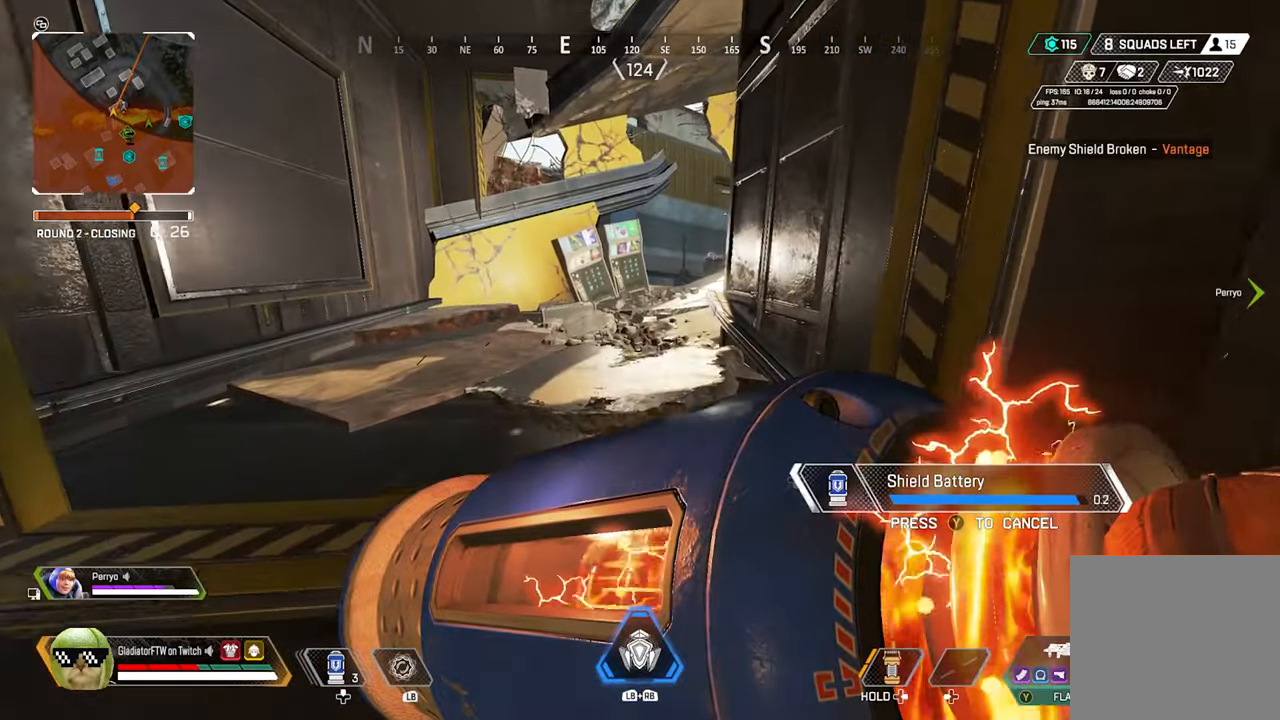
{"buttons": [], "left_stick": "up", "right_stick": "right", "events": [[367, "L3", "down"], [434, "right_stick", "right"], [500, "L3", "up"]]}
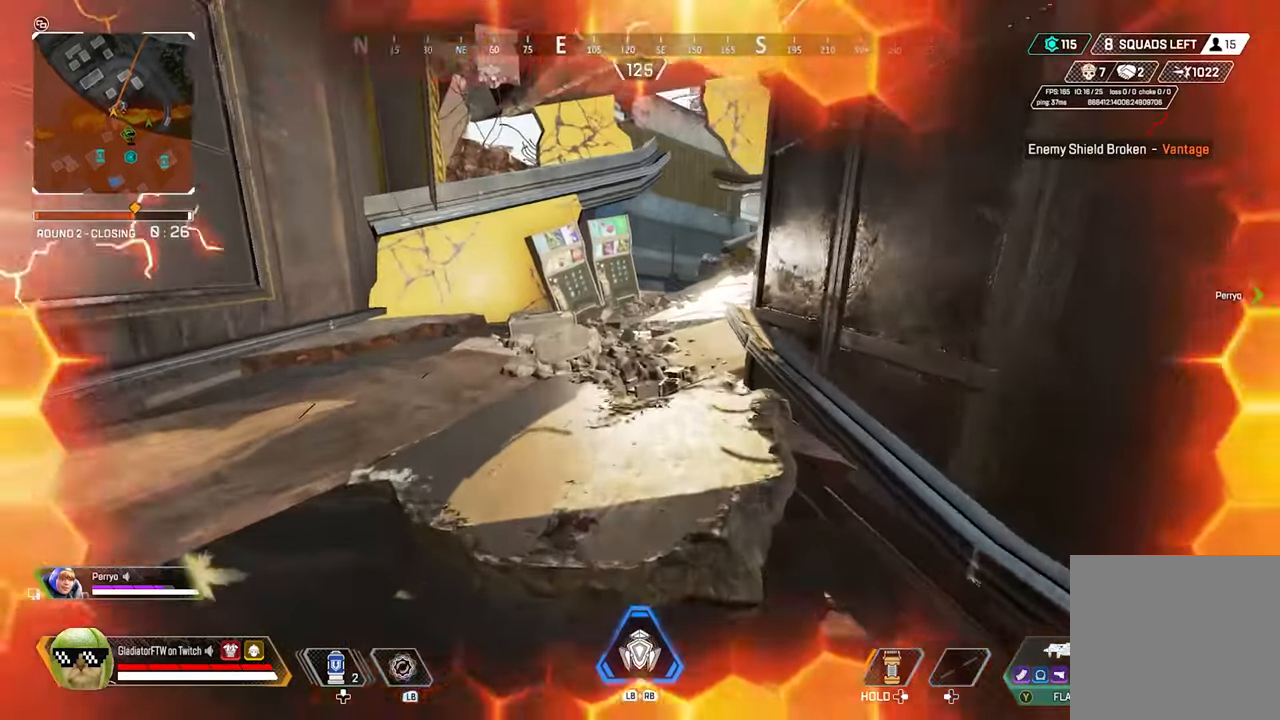
{"buttons": ["L3"], "left_stick": "up", "right_stick": "right", "events": [[100, "right_stick", "center"], [184, "L3", "down"], [300, "L3", "up"], [450, "L3", "down"], [484, "right_stick", "right"]]}
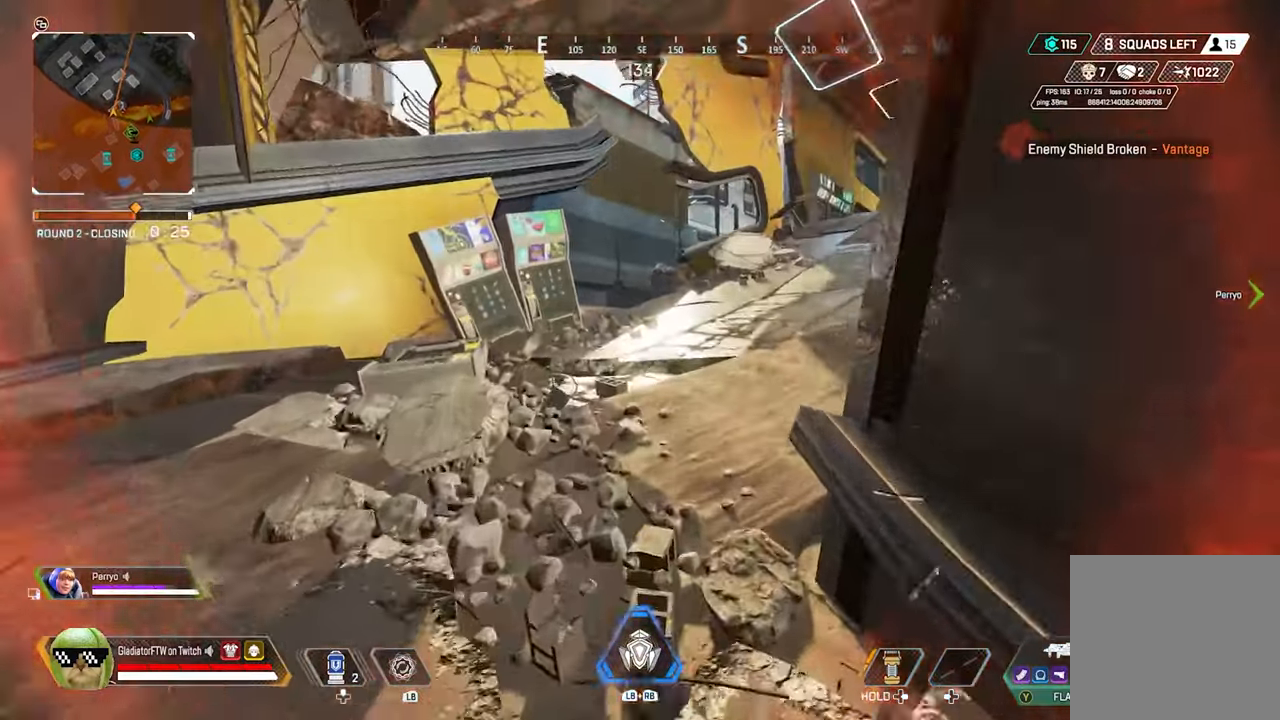
{"buttons": ["L3"], "left_stick": "up", "right_stick": "center", "events": [[67, "L3", "up"], [117, "right_stick", "center"], [200, "L3", "down"], [317, "L3", "up"], [450, "L3", "down"]]}
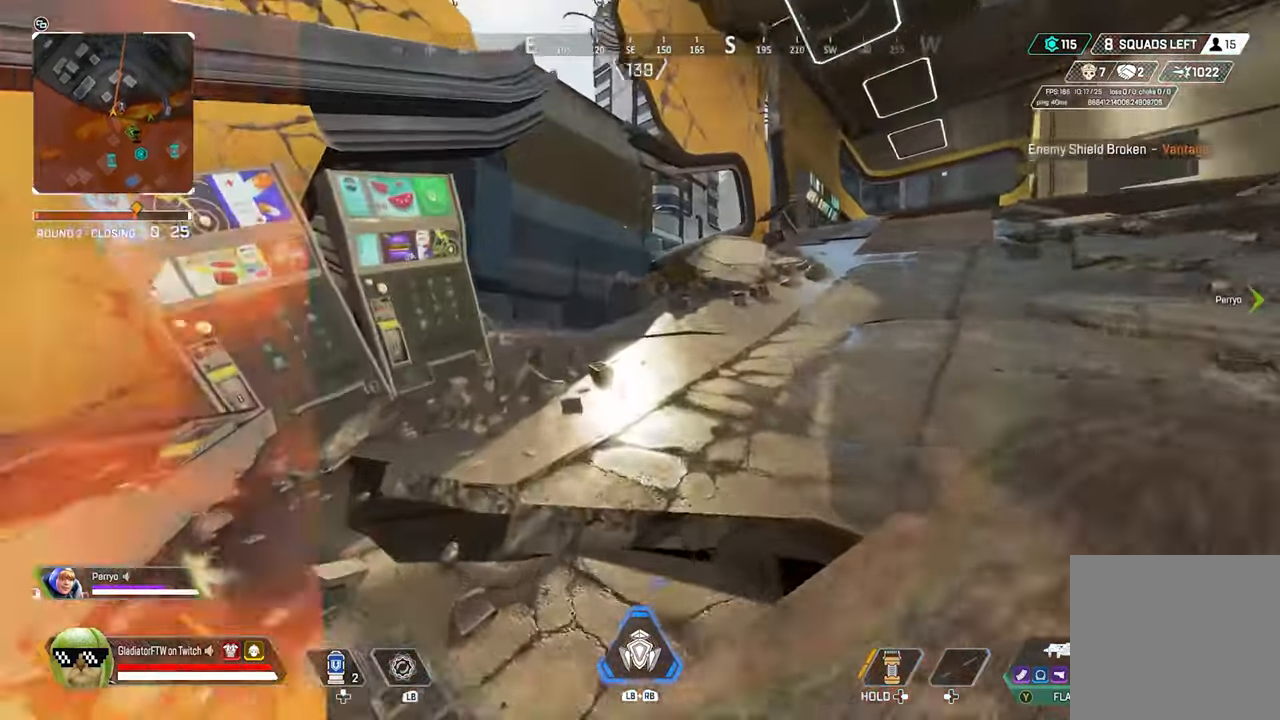
{"buttons": ["L3"], "left_stick": "up", "right_stick": "center", "events": [[67, "L3", "up"], [184, "L3", "down"], [200, "right_stick", "left"], [300, "L3", "up"], [434, "right_stick", "center"], [450, "L3", "down"]]}
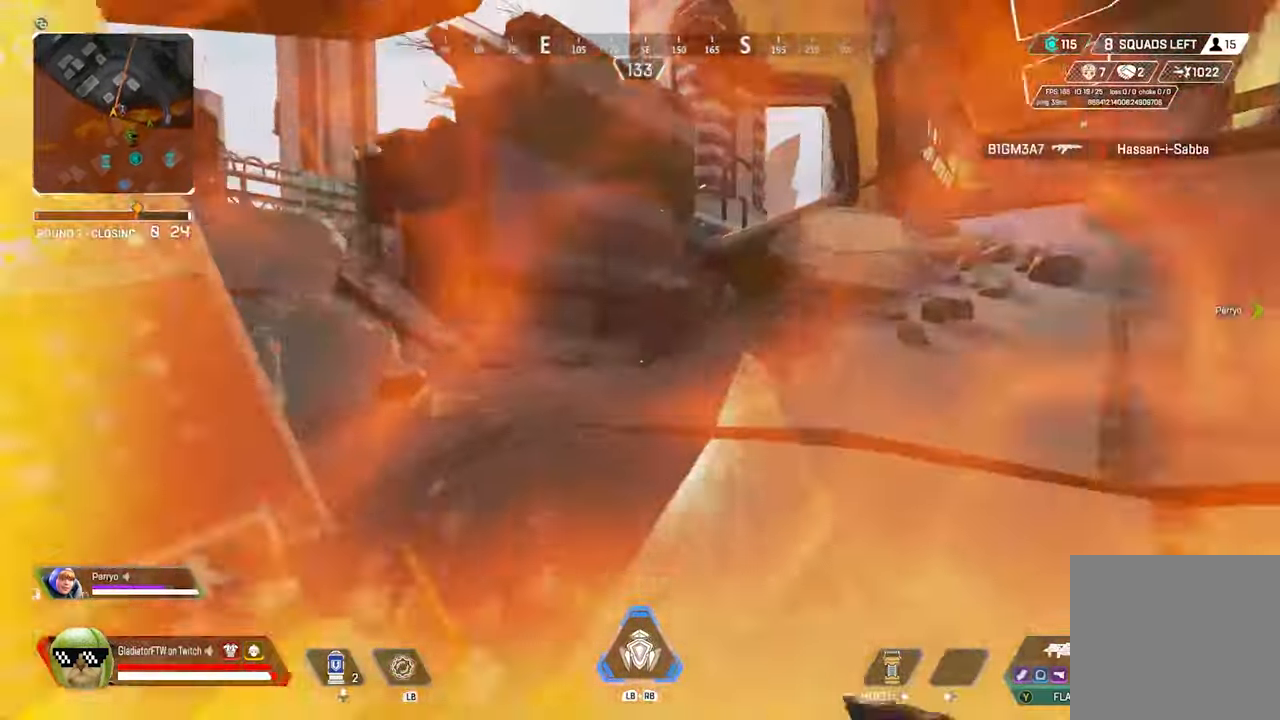
{"buttons": [], "left_stick": "up", "right_stick": "center", "events": [[50, "right_stick", "left"], [67, "L3", "up"], [200, "L3", "down"], [384, "L3", "up"], [400, "right_stick", "center"]]}
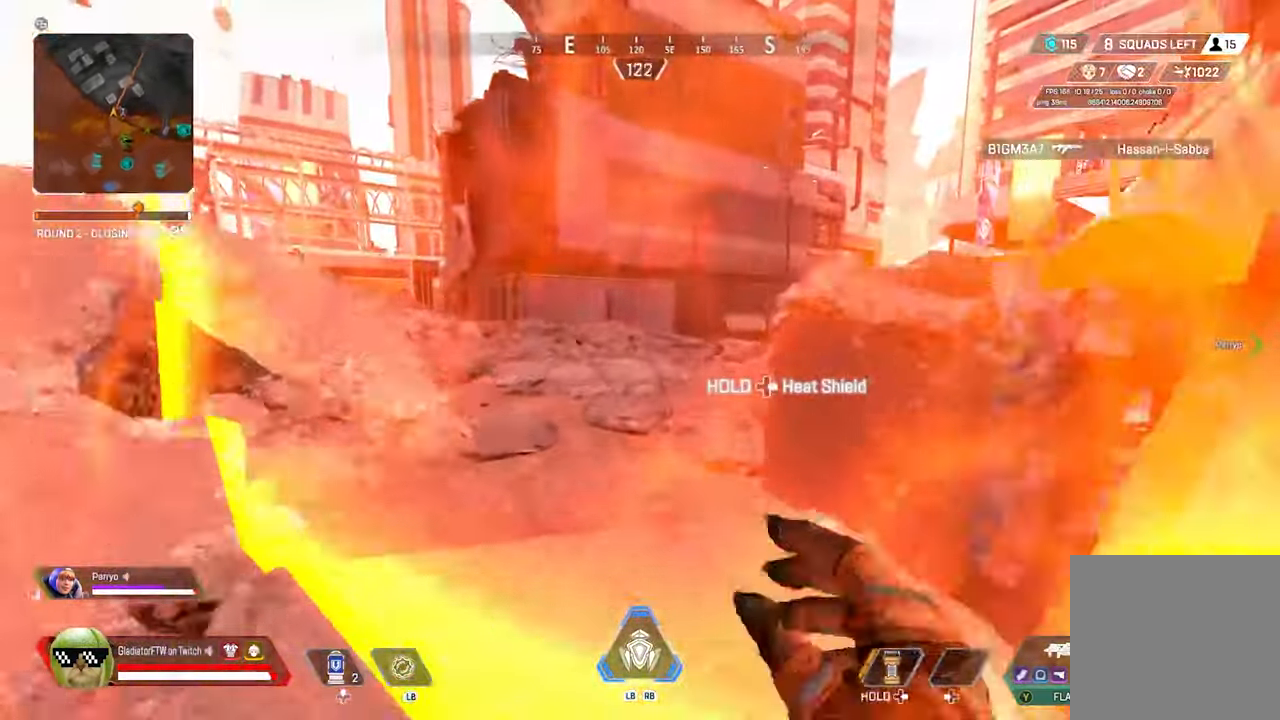
{"buttons": [], "left_stick": "up", "right_stick": "right", "events": [[34, "right_stick", "right"], [200, "R3", "down"], [234, "right_stick", "center"], [334, "R3", "up"], [450, "right_stick", "right"]]}
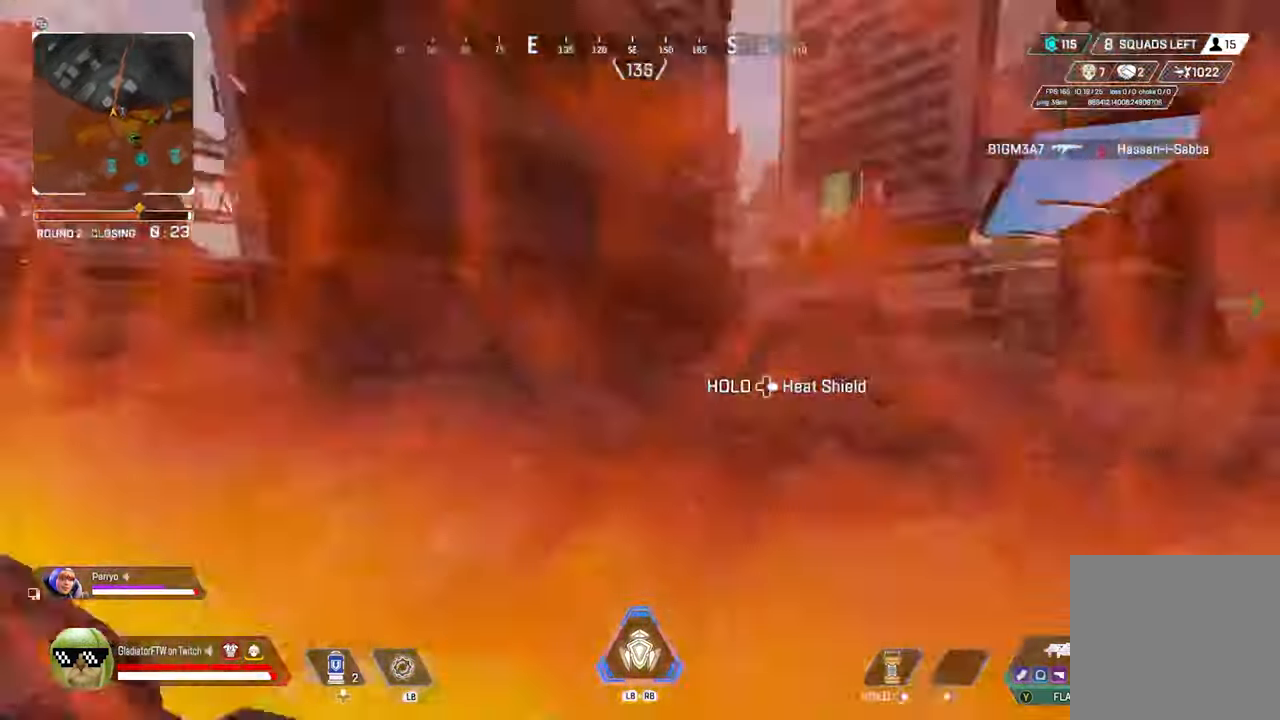
{"buttons": [], "left_stick": "up", "right_stick": "center", "events": [[150, "right_stick", "center"], [250, "L3", "down"], [434, "L3", "up"]]}
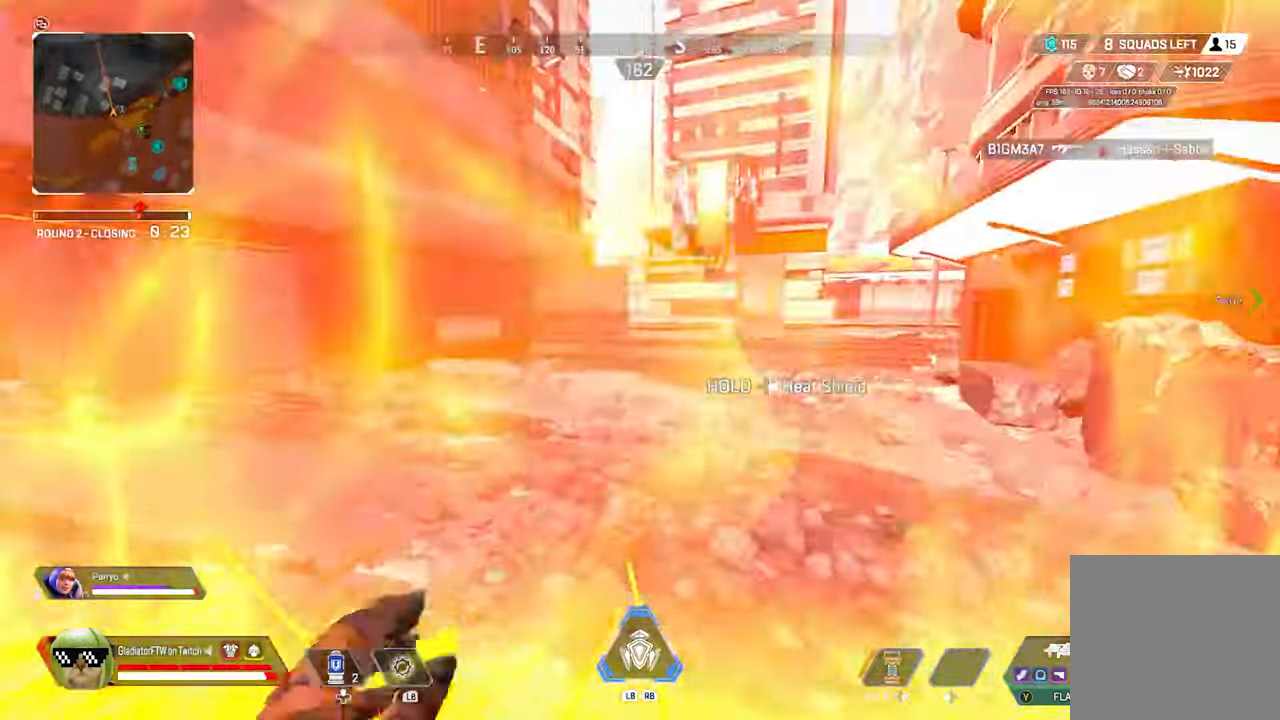
{"buttons": [], "left_stick": "up", "right_stick": "center", "events": [[50, "L3", "down"], [200, "L3", "up"], [316, "L3", "down"], [450, "L3", "up"]]}
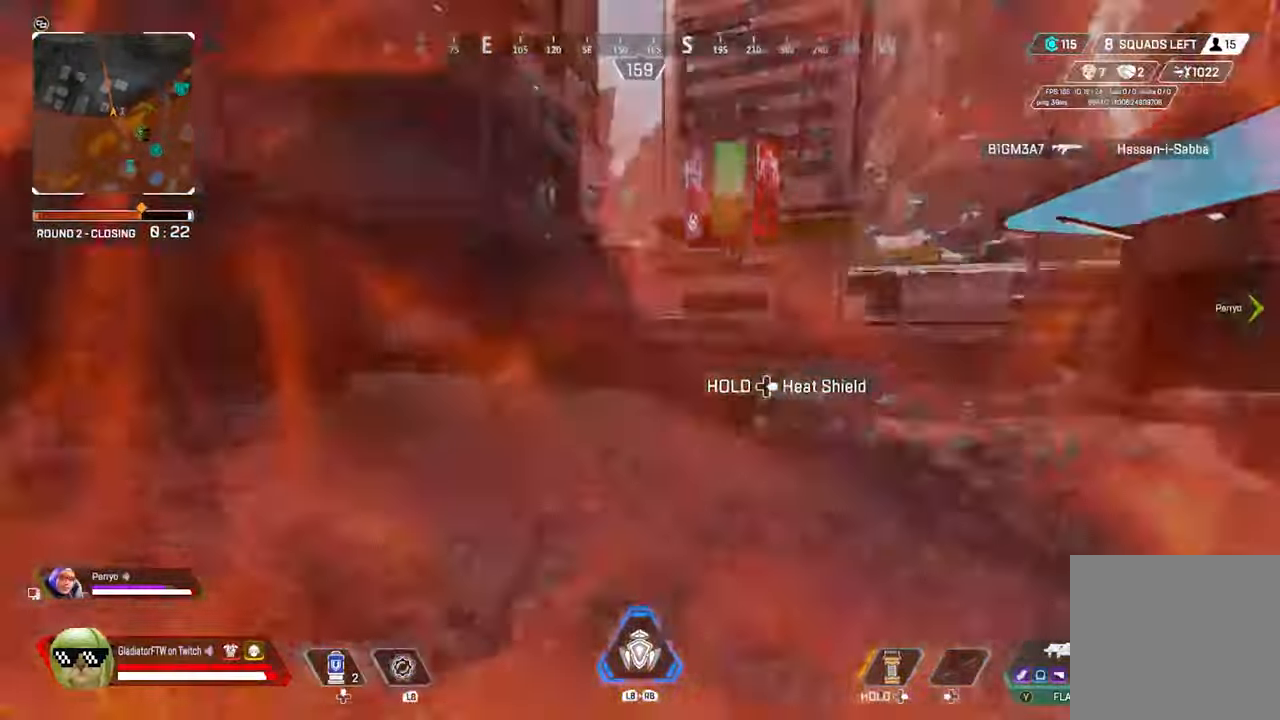
{"buttons": [], "left_stick": "up", "right_stick": "center", "events": [[66, "L3", "down"], [166, "L3", "up"], [316, "L3", "down"], [433, "L3", "up"]]}
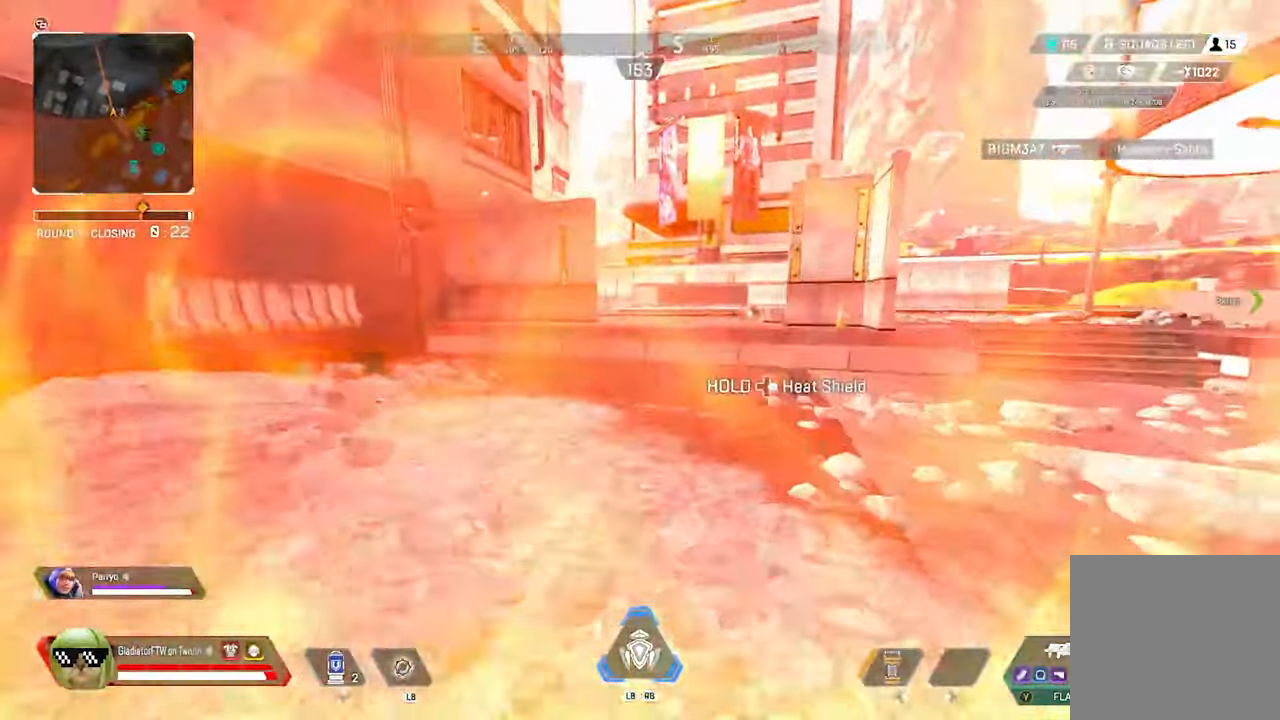
{"buttons": [], "left_stick": "up", "right_stick": "center", "events": [[50, "L3", "down"], [166, "L3", "up"], [250, "R3", "down"], [383, "R3", "up"]]}